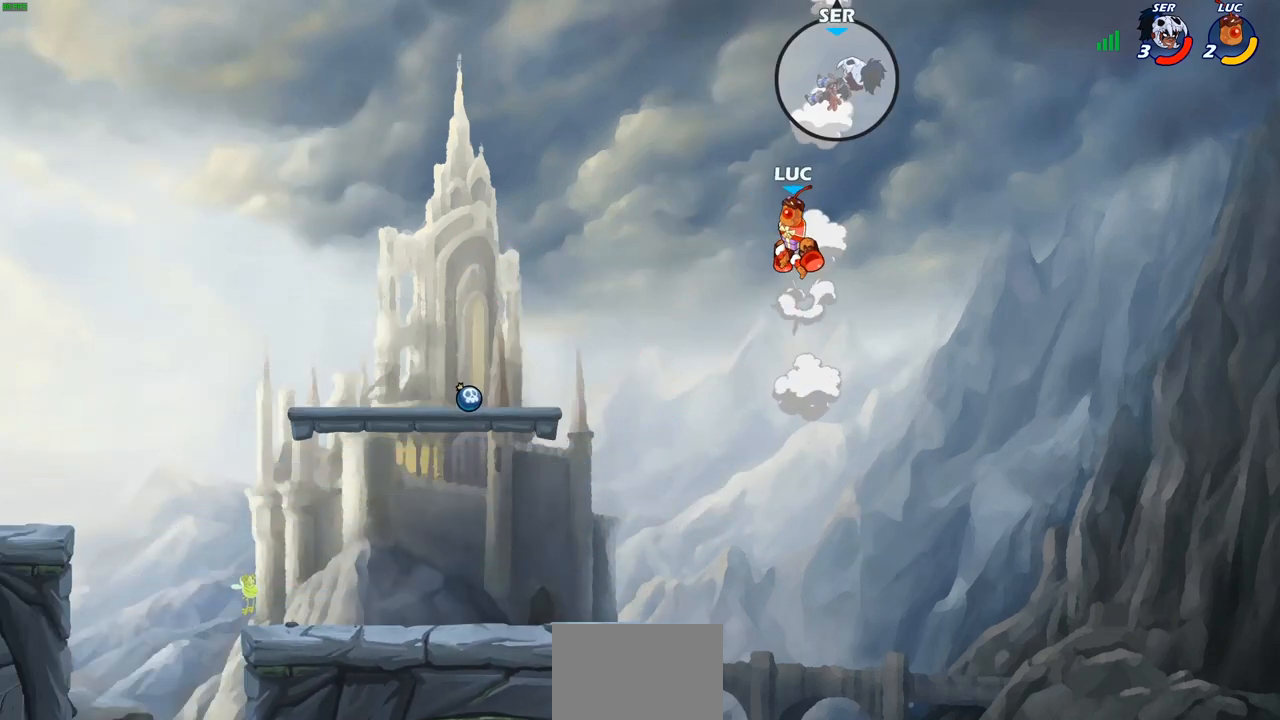
Gameplay with a controller (PlayStation layout); each line is a JSON object with the inputs held at the frame after it. "events" lists button and stick changes between this image and that frame as [ms after this image, input, new state], when the widget could be followed in between.
{"buttons": [], "left_stick": "center", "right_stick": "center", "events": [[33, "CROSS", "up"], [200, "left_stick", "center"], [233, "R2", "down"], [267, "CIRCLE", "down"], [367, "CIRCLE", "up"], [367, "R2", "up"]]}
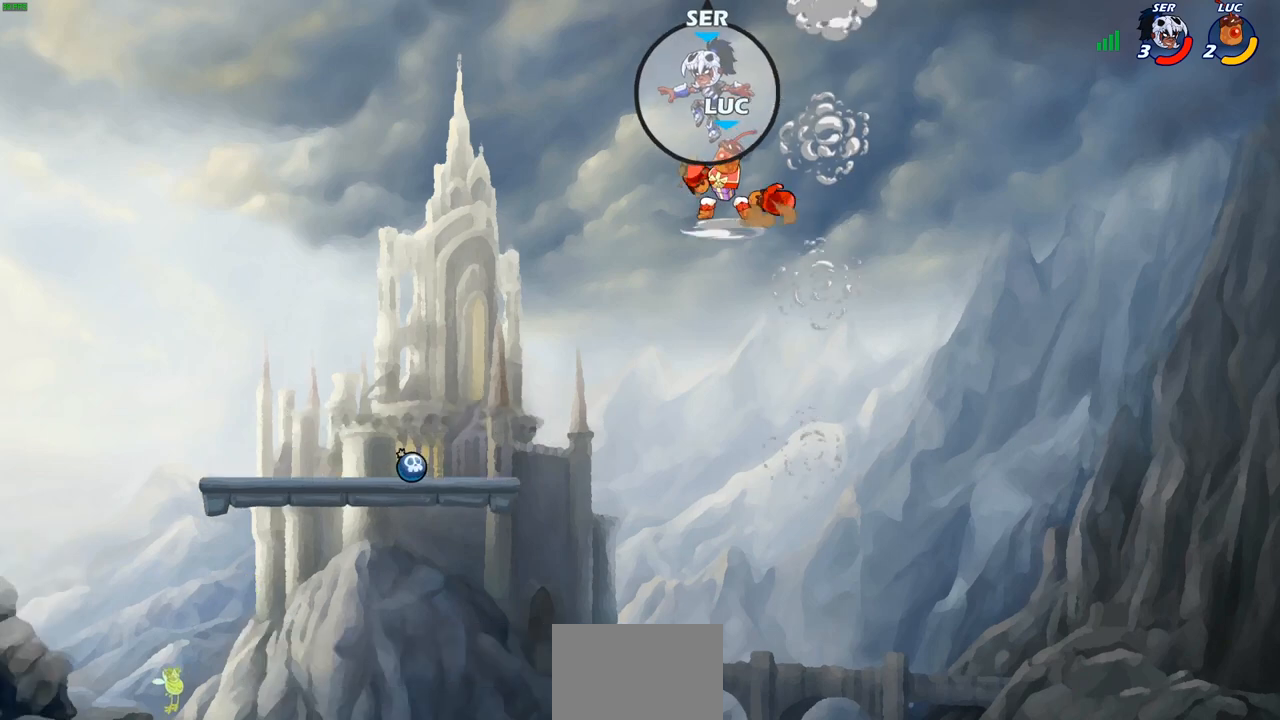
{"buttons": [], "left_stick": "left", "right_stick": "center", "events": [[400, "left_stick", "left"]]}
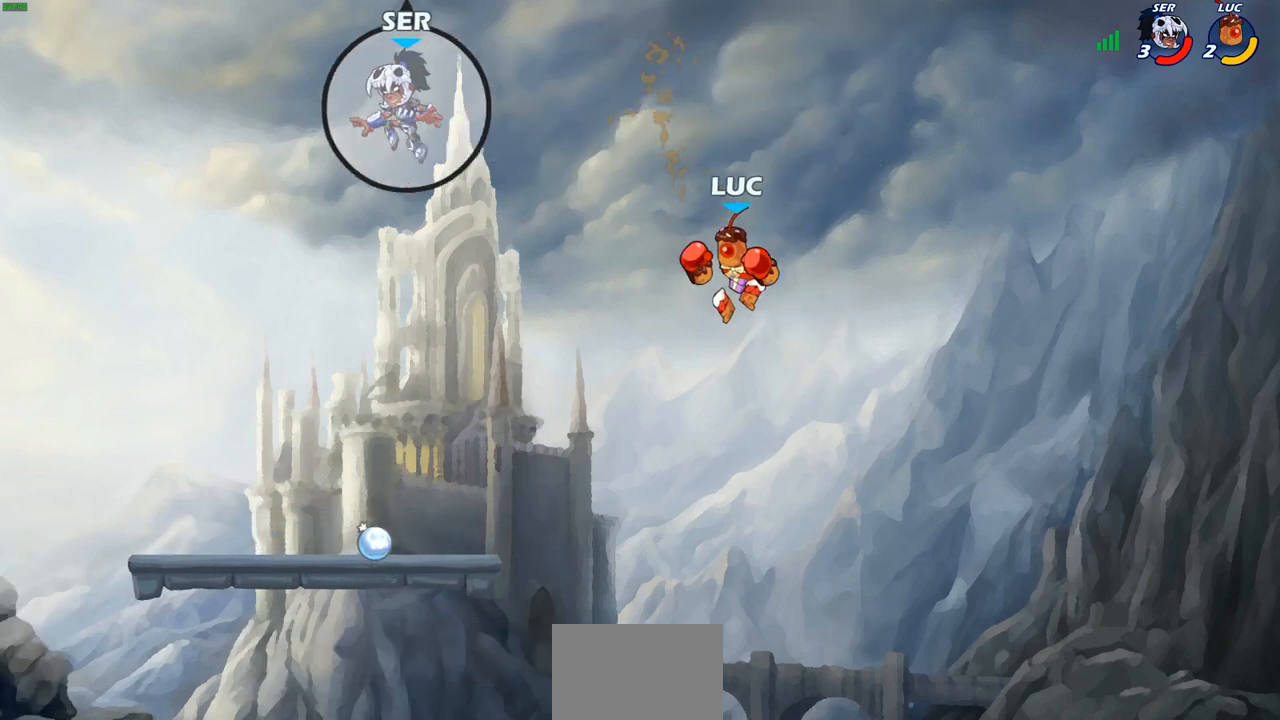
{"buttons": [], "left_stick": "down-left", "right_stick": "center", "events": [[33, "left_stick", "down-left"]]}
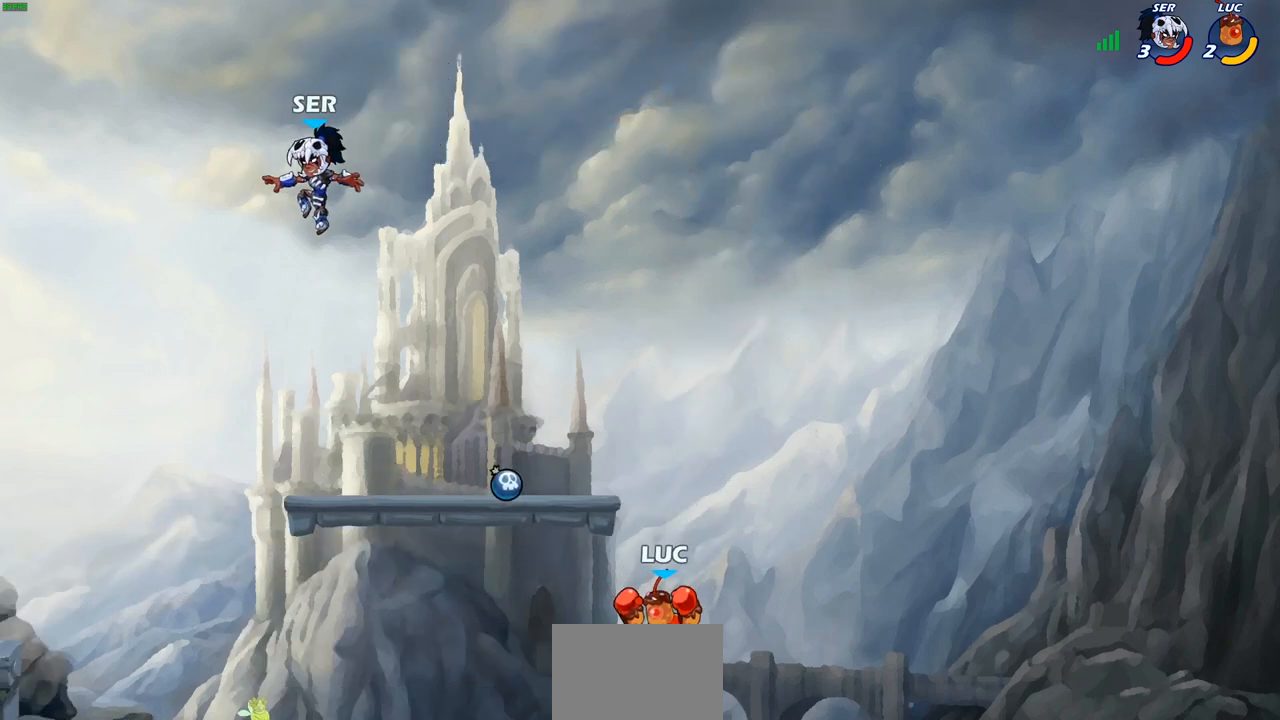
{"buttons": [], "left_stick": "left", "right_stick": "center", "events": [[133, "R2", "down"], [150, "left_stick", "up-left"], [267, "R2", "up"], [317, "left_stick", "right"], [333, "R2", "down"], [400, "left_stick", "up"], [450, "R2", "up"], [500, "left_stick", "left"]]}
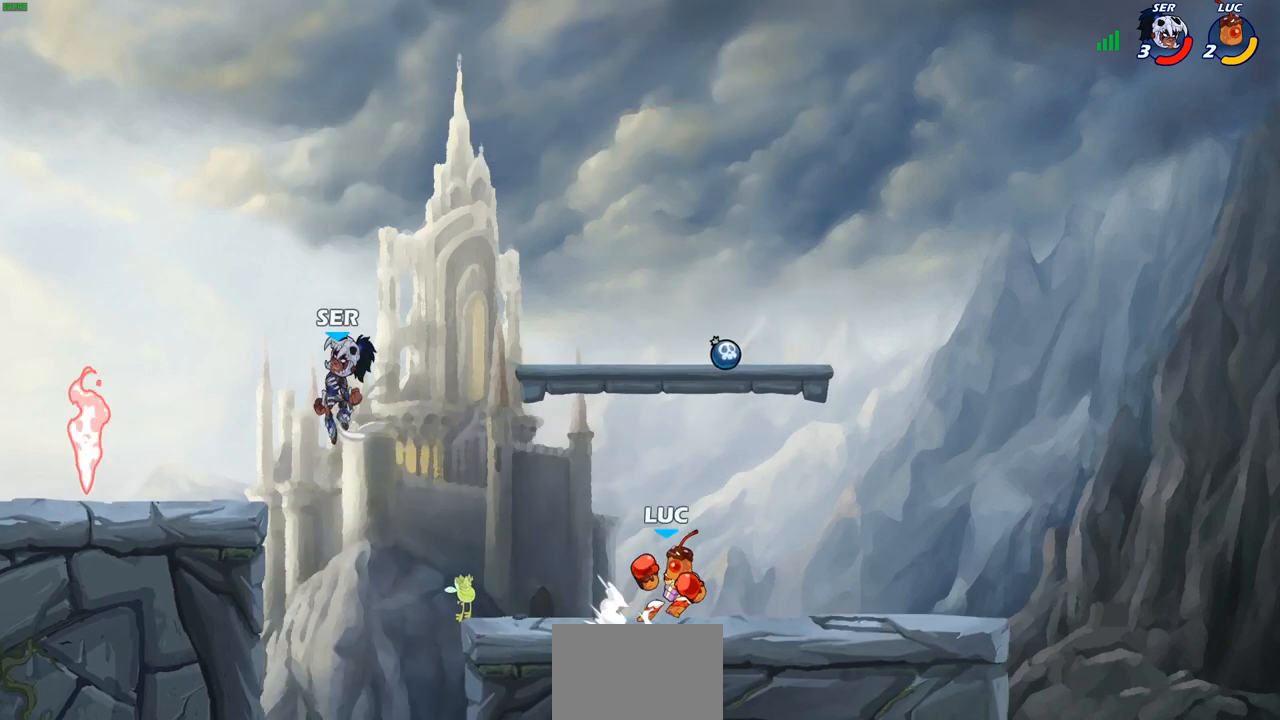
{"buttons": [], "left_stick": "left", "right_stick": "center", "events": [[267, "R1", "down"], [267, "R2", "down"], [450, "R1", "up"], [450, "R2", "up"]]}
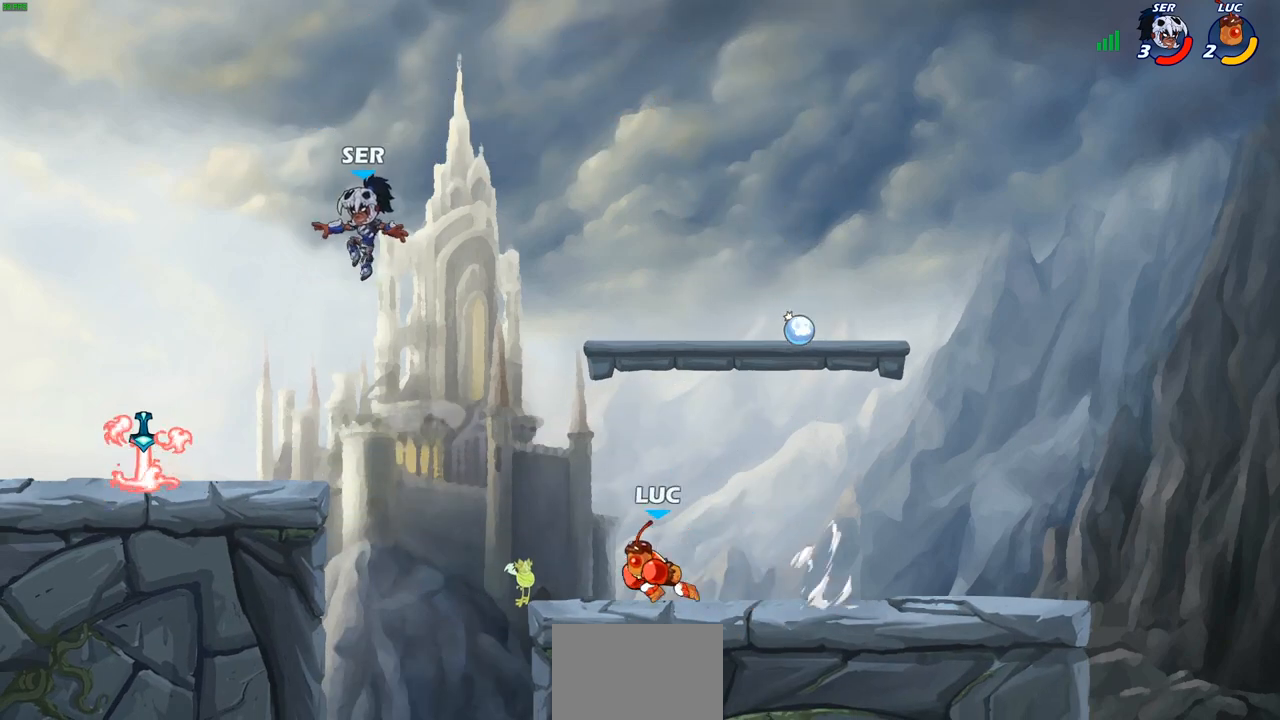
{"buttons": ["CIRCLE", "R1", "R2"], "left_stick": "left", "right_stick": "center", "events": [[167, "CROSS", "down"], [300, "CROSS", "up"], [350, "CROSS", "down"], [433, "CROSS", "up"], [450, "R2", "down"], [467, "R1", "down"], [500, "CIRCLE", "down"]]}
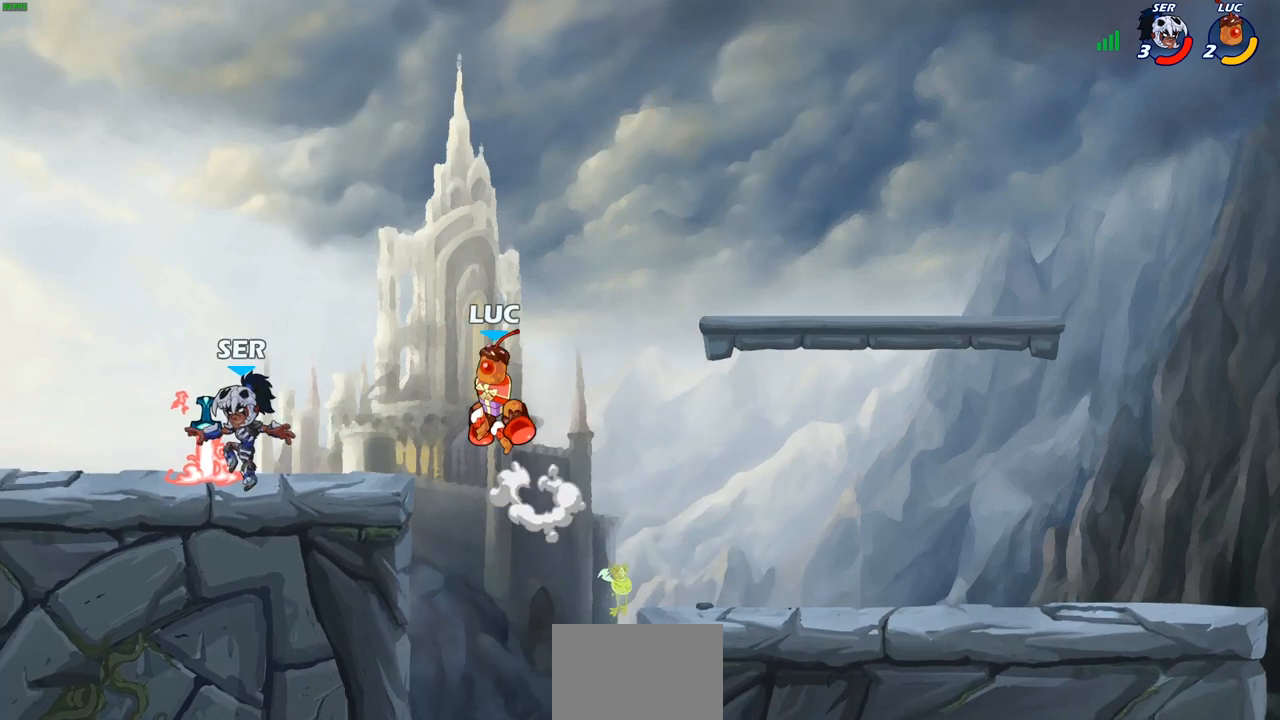
{"buttons": [], "left_stick": "right", "right_stick": "center", "events": [[17, "R1", "up"], [100, "CIRCLE", "up"], [100, "R2", "up"], [483, "left_stick", "right"]]}
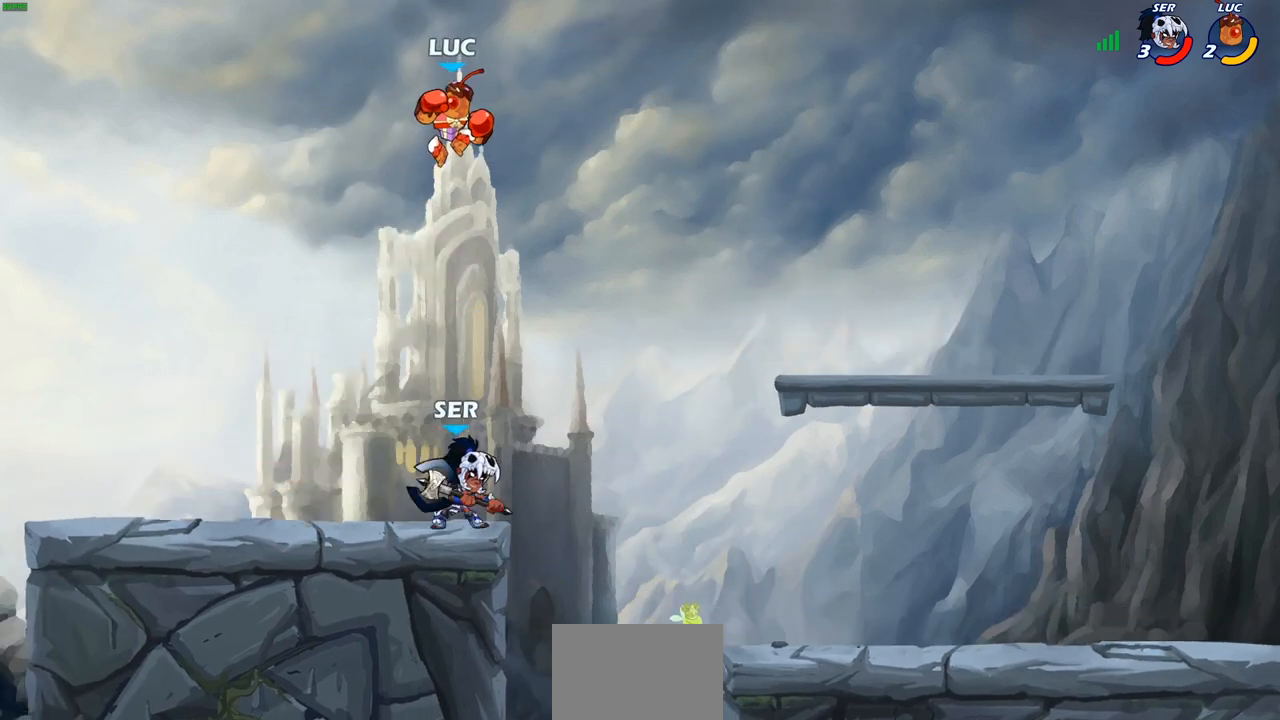
{"buttons": ["CIRCLE"], "left_stick": "down-left", "right_stick": "center", "events": [[50, "left_stick", "down-right"], [250, "CIRCLE", "down"], [333, "left_stick", "down-left"]]}
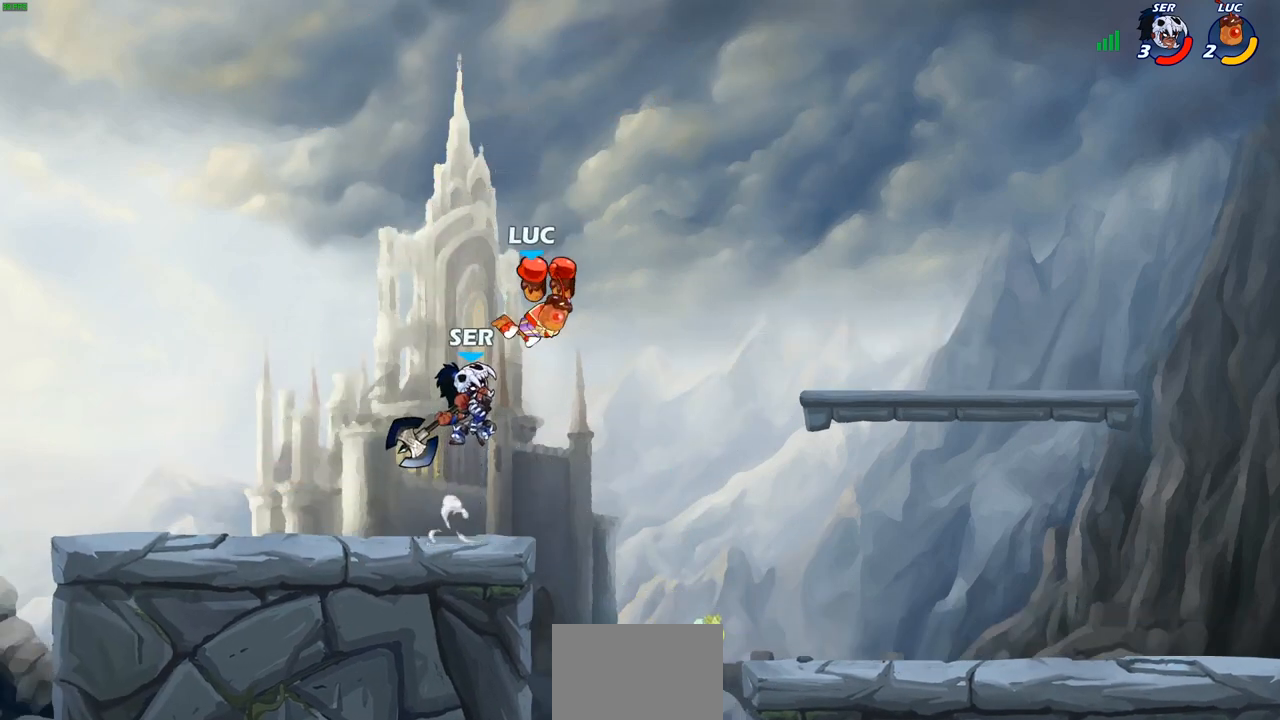
{"buttons": [], "left_stick": "up-right", "right_stick": "center", "events": [[267, "CIRCLE", "up"], [267, "left_stick", "down-right"], [367, "left_stick", "up-right"]]}
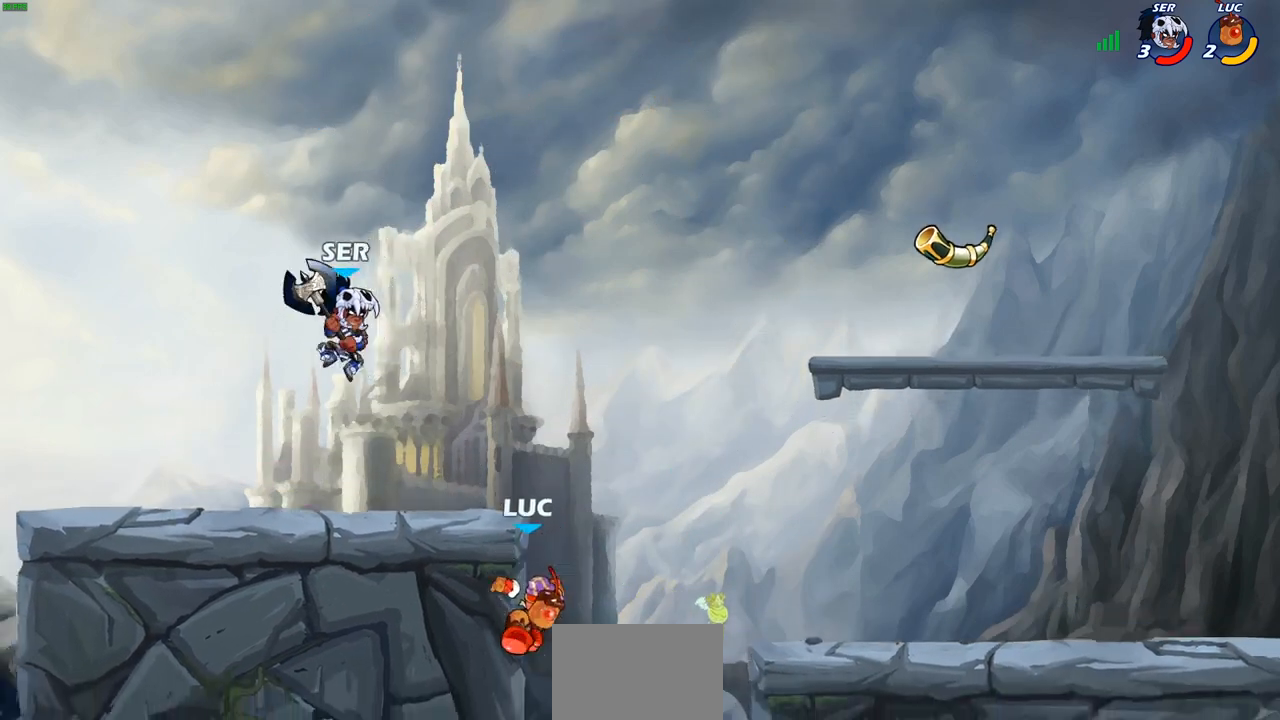
{"buttons": ["CIRCLE", "R2"], "left_stick": "center", "right_stick": "center", "events": [[33, "left_stick", "center"], [233, "CROSS", "down"], [283, "left_stick", "right"], [383, "left_stick", "center"], [400, "CROSS", "up"], [450, "R2", "down"], [467, "CIRCLE", "down"]]}
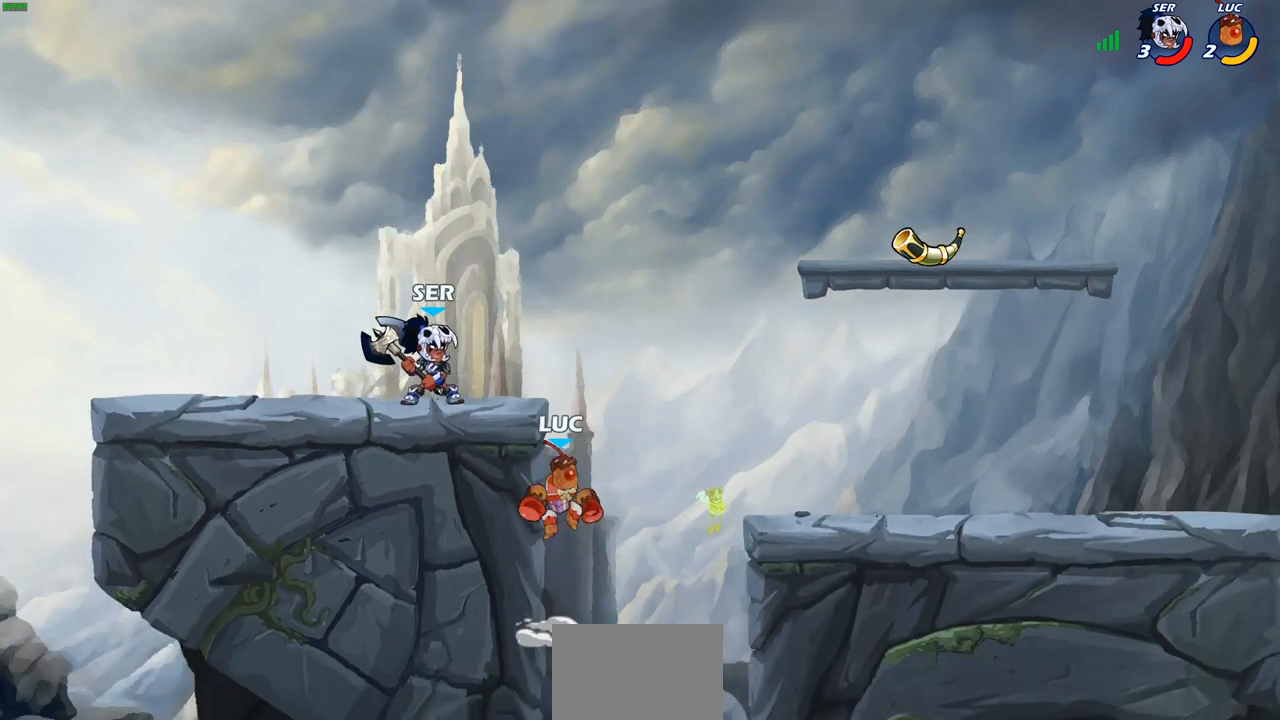
{"buttons": [], "left_stick": "center", "right_stick": "center", "events": [[50, "R2", "up"], [67, "CIRCLE", "up"]]}
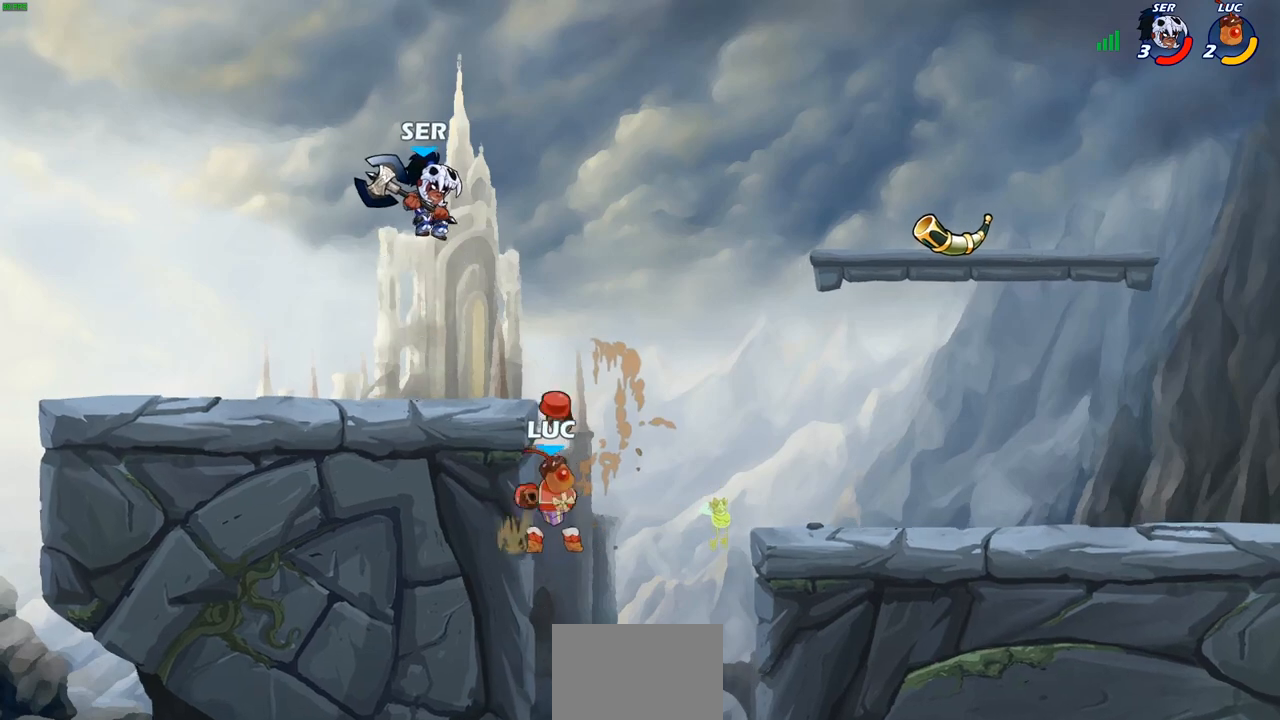
{"buttons": [], "left_stick": "up-right", "right_stick": "center", "events": [[17, "left_stick", "left"], [483, "left_stick", "up-right"]]}
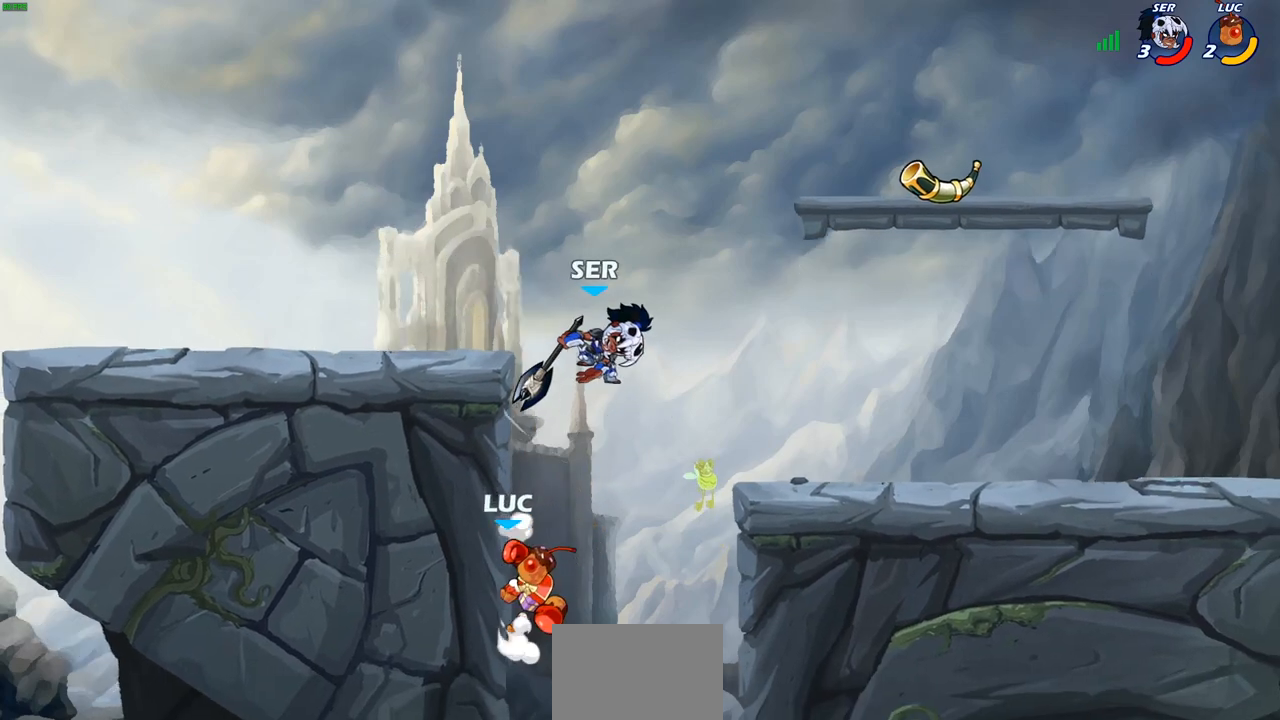
{"buttons": [], "left_stick": "left", "right_stick": "center", "events": [[33, "CROSS", "down"], [83, "SQUARE", "down"], [83, "left_stick", "center"], [100, "CROSS", "up"], [133, "SQUARE", "up"], [383, "left_stick", "left"]]}
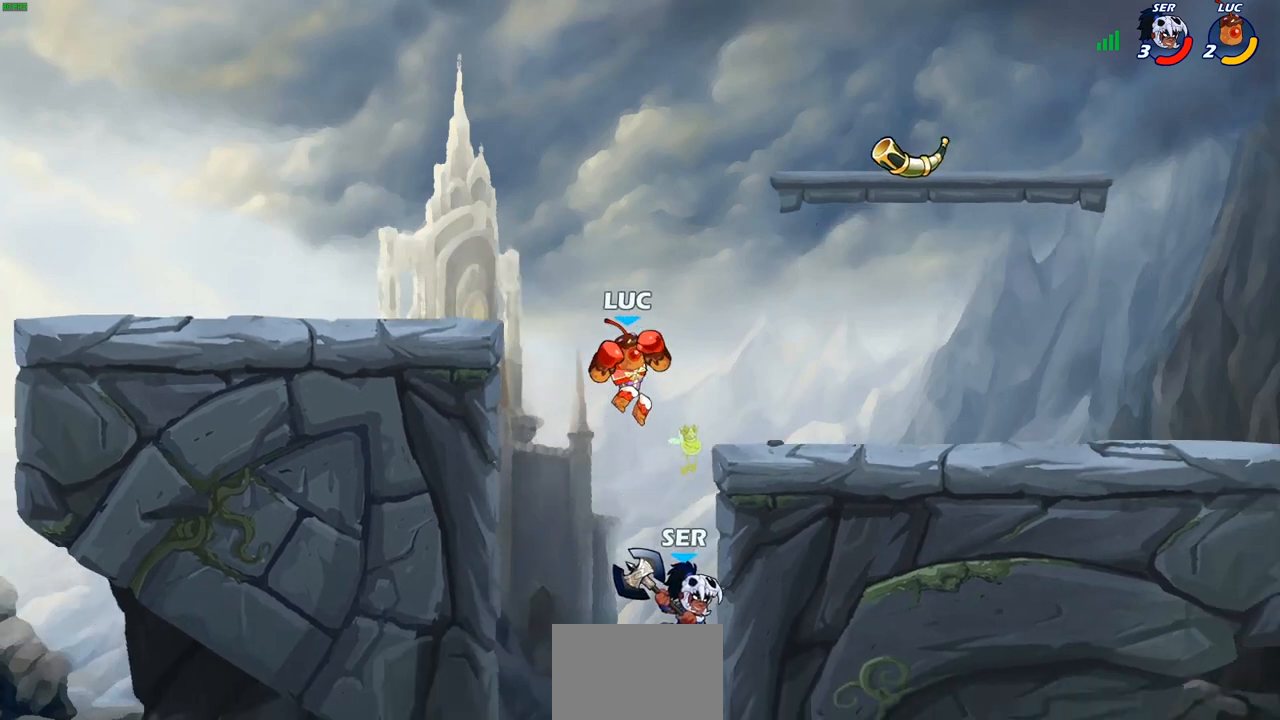
{"buttons": [], "left_stick": "center", "right_stick": "center", "events": [[117, "left_stick", "down"], [150, "SQUARE", "down"], [233, "SQUARE", "up"], [283, "left_stick", "center"]]}
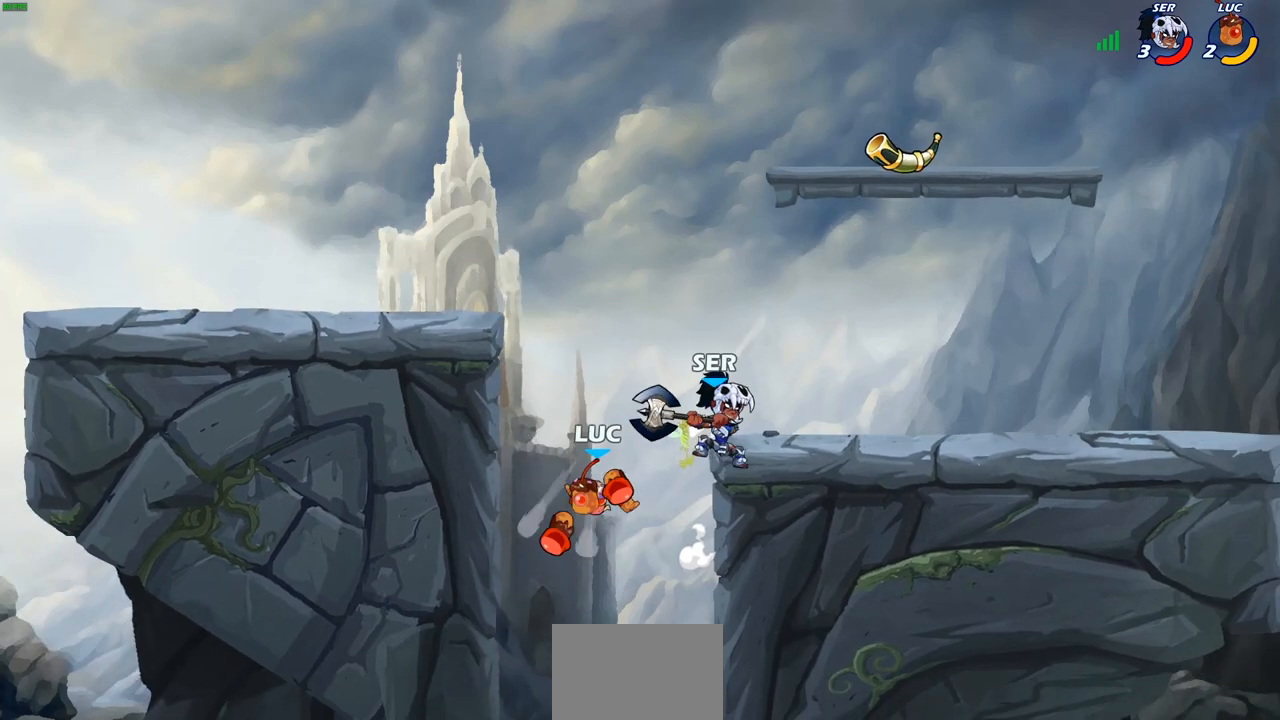
{"buttons": ["CROSS"], "left_stick": "right", "right_stick": "center", "events": [[133, "left_stick", "right"], [450, "CROSS", "down"]]}
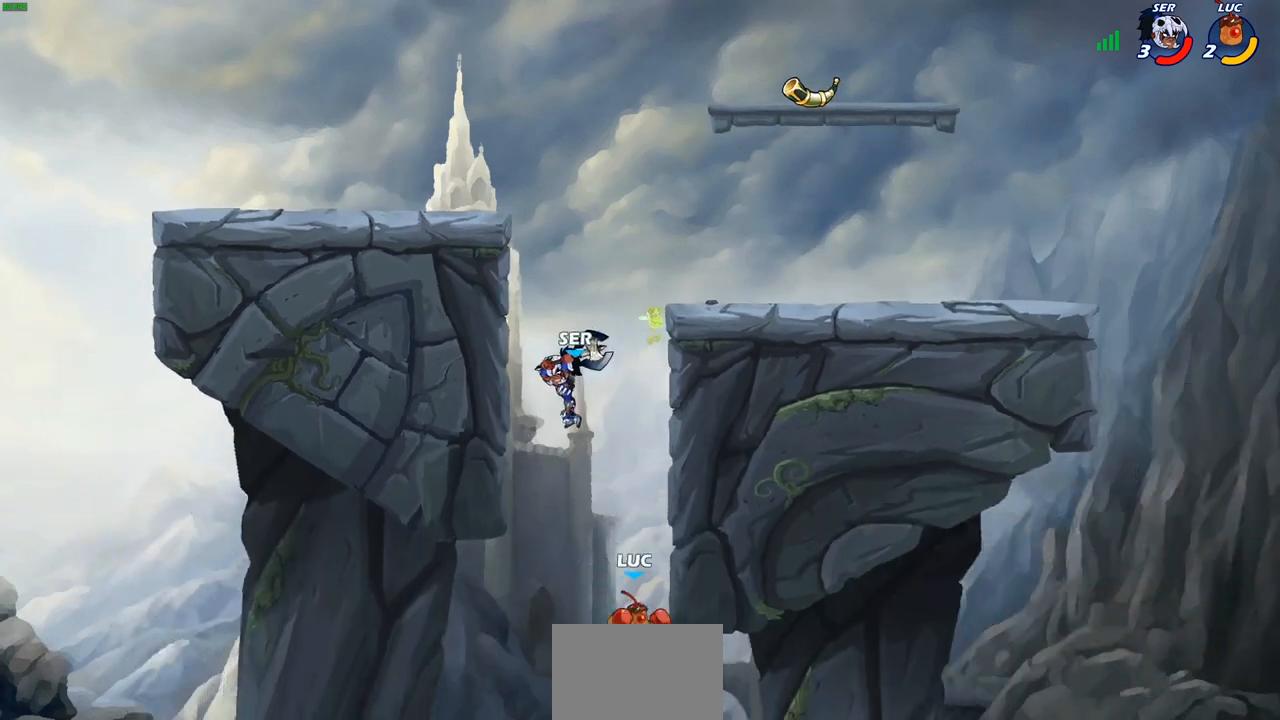
{"buttons": ["SQUARE"], "left_stick": "center", "right_stick": "center", "events": [[33, "left_stick", "up-right"], [117, "CROSS", "up"], [150, "left_stick", "up-left"], [217, "left_stick", "down-left"], [350, "left_stick", "down-right"], [450, "left_stick", "center"], [467, "SQUARE", "down"]]}
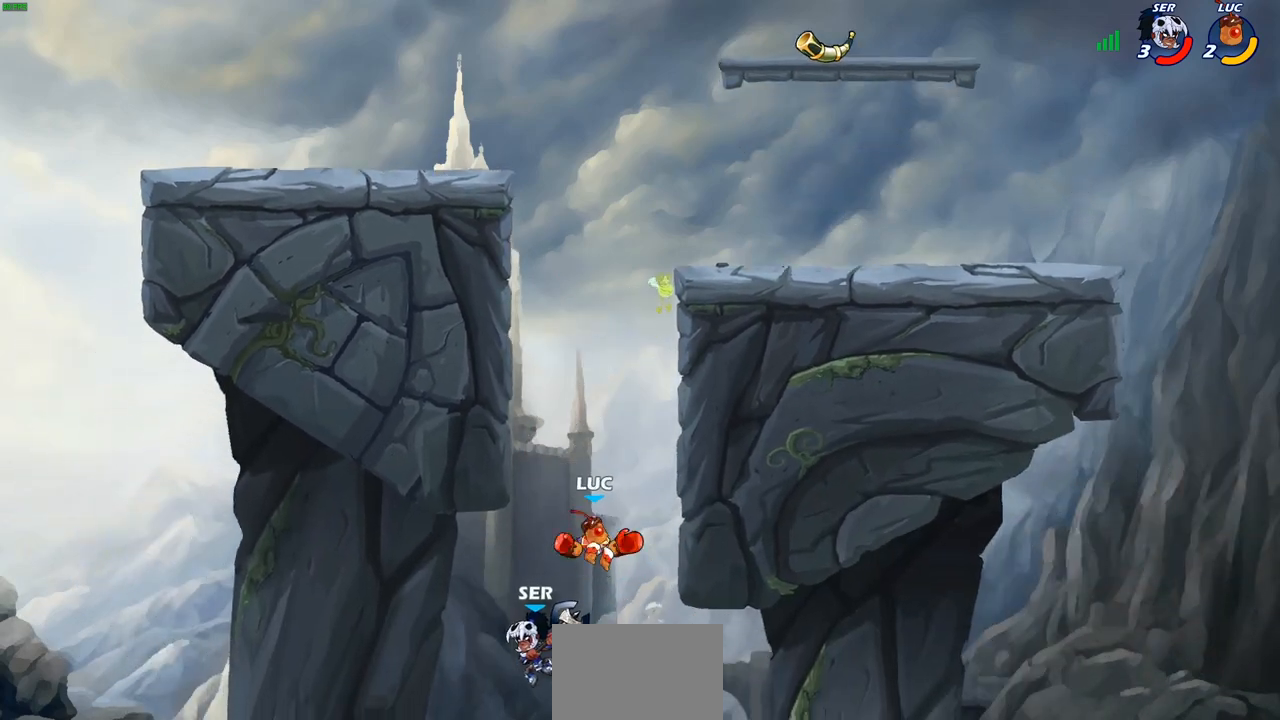
{"buttons": ["CROSS"], "left_stick": "left", "right_stick": "center", "events": [[33, "SQUARE", "up"], [133, "left_stick", "left"], [483, "CROSS", "down"]]}
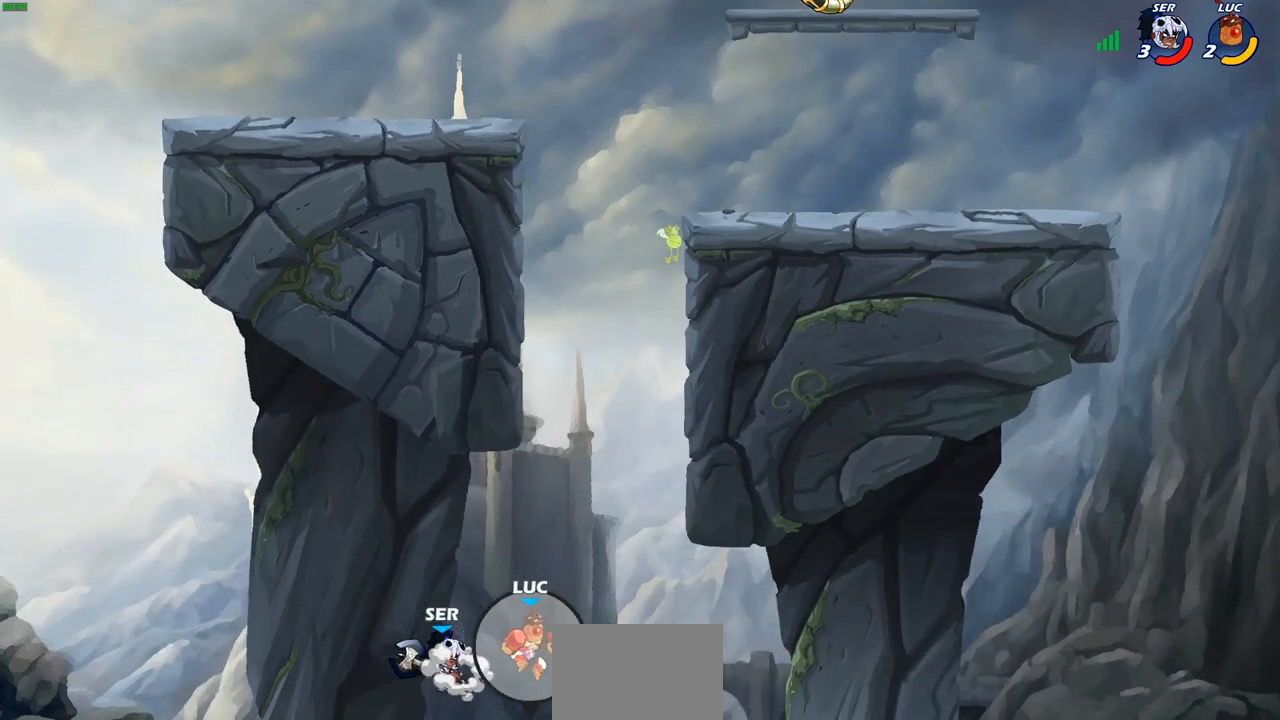
{"buttons": [], "left_stick": "right", "right_stick": "center", "events": [[33, "left_stick", "up-right"], [67, "CIRCLE", "down"], [83, "CROSS", "up"], [167, "CIRCLE", "up"], [167, "left_stick", "center"], [300, "left_stick", "right"]]}
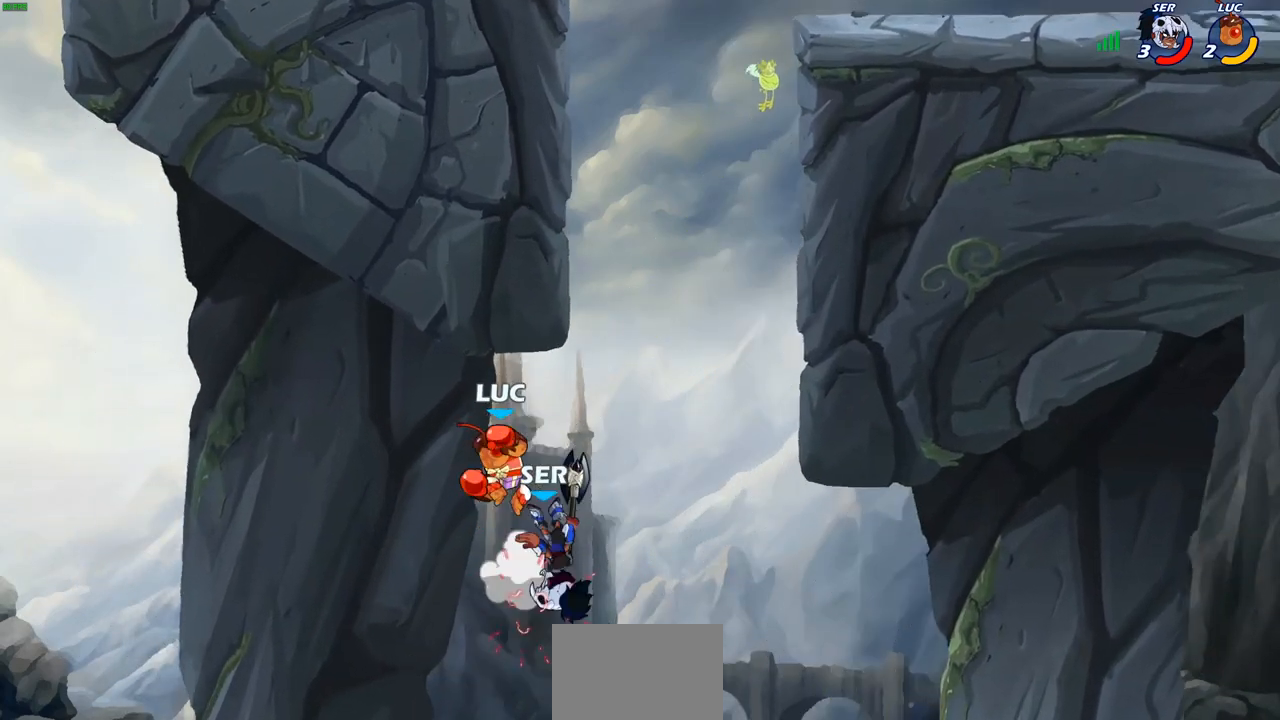
{"buttons": ["R2"], "left_stick": "up-right", "right_stick": "center", "events": [[133, "left_stick", "up-right"], [367, "R2", "down"]]}
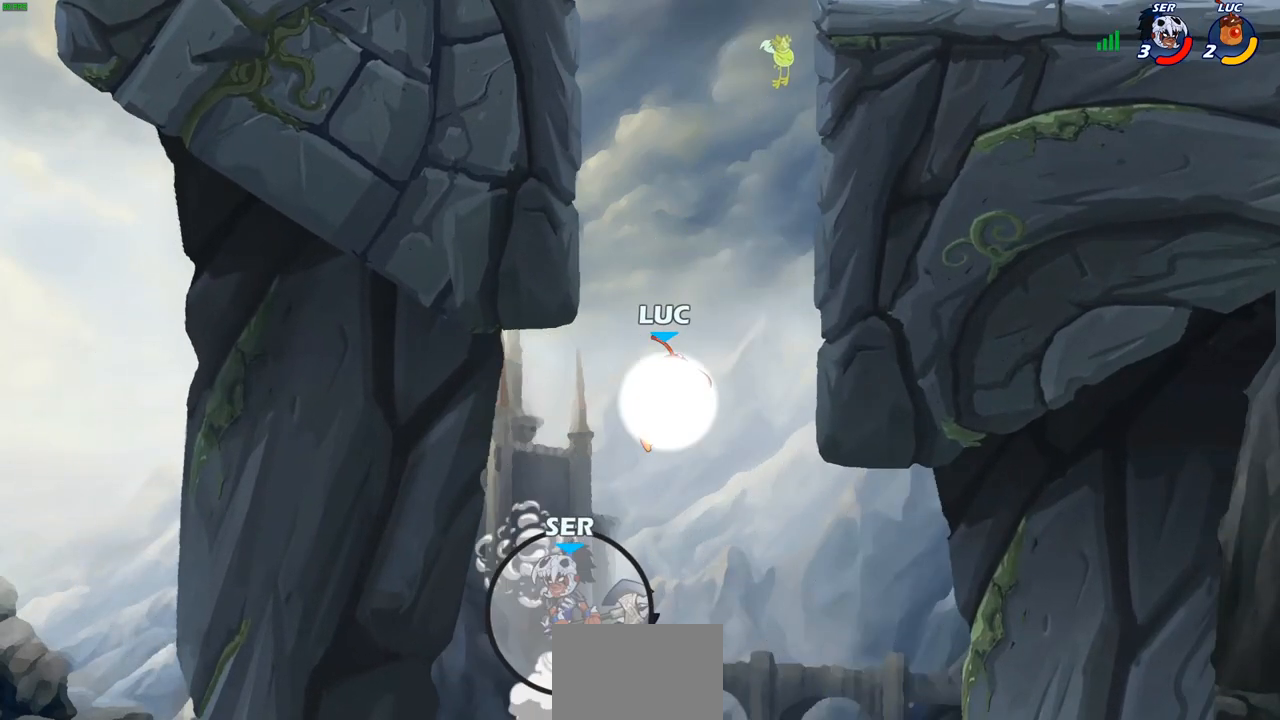
{"buttons": ["CROSS"], "left_stick": "left", "right_stick": "center", "events": [[300, "R2", "up"], [300, "left_stick", "up-left"], [367, "left_stick", "left"], [400, "CROSS", "down"]]}
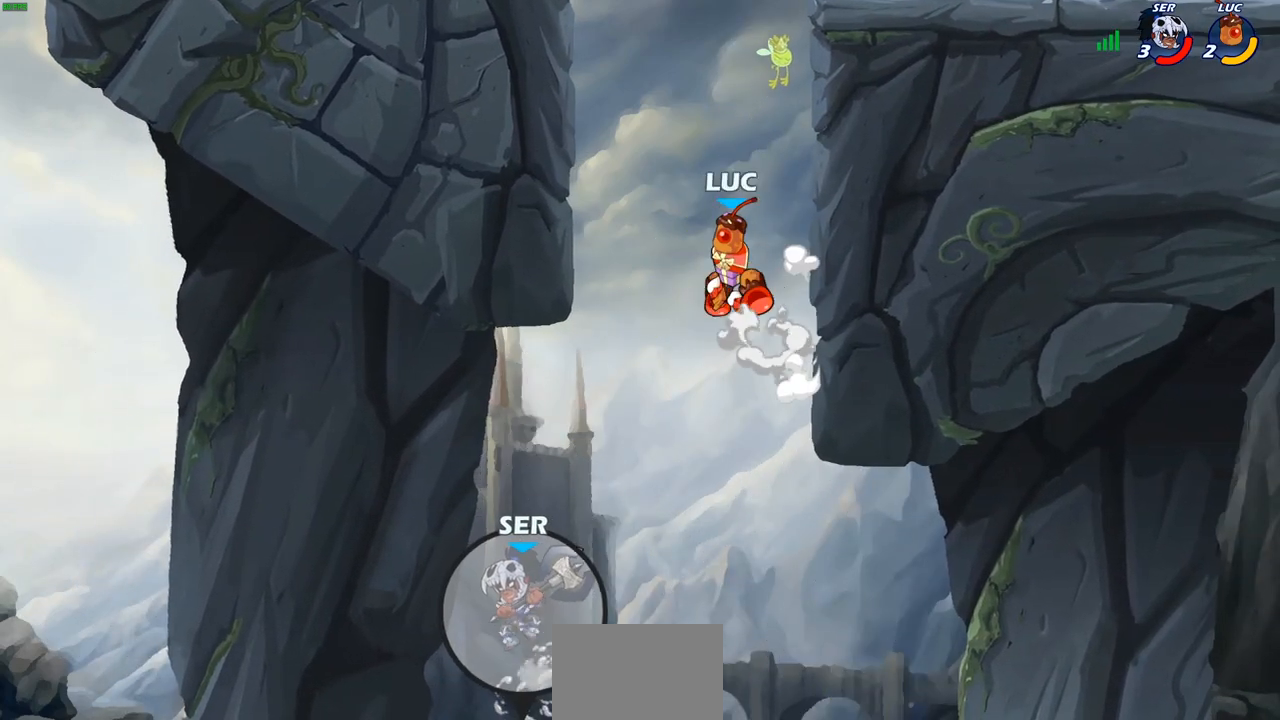
{"buttons": [], "left_stick": "left", "right_stick": "center", "events": [[117, "CROSS", "up"]]}
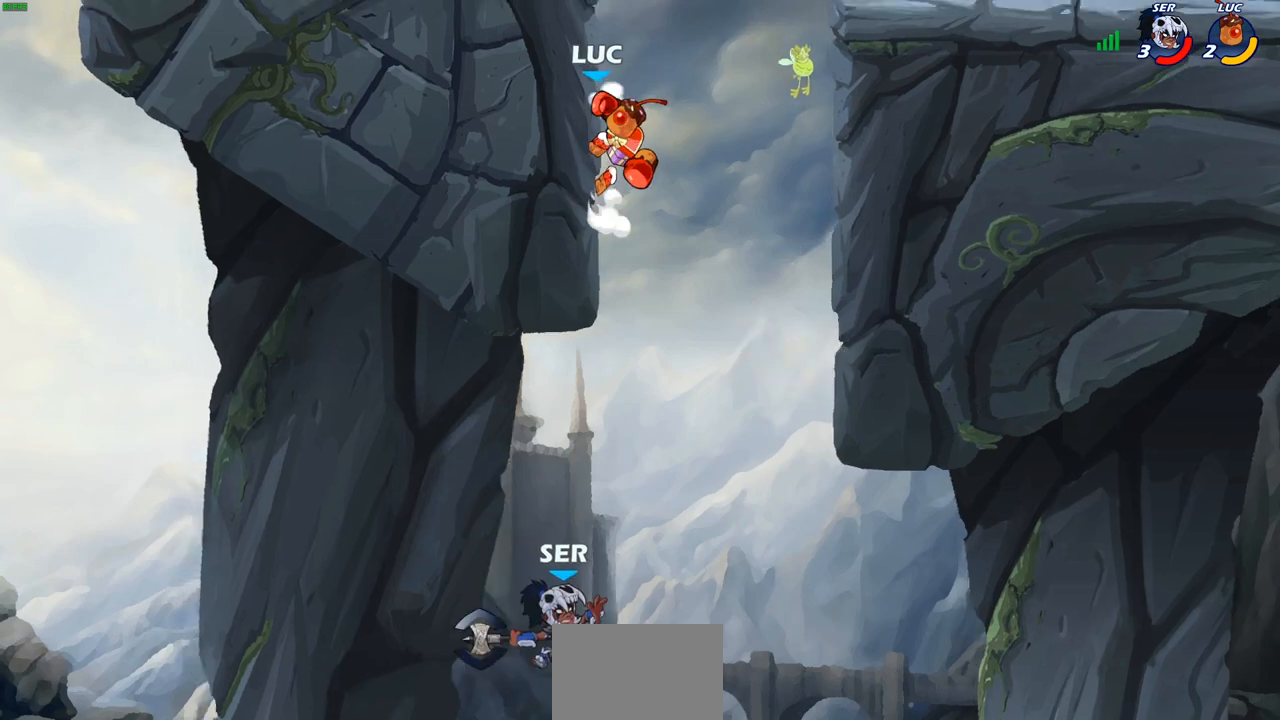
{"buttons": [], "left_stick": "down-right", "right_stick": "center", "events": [[133, "CROSS", "down"], [233, "CROSS", "up"], [317, "left_stick", "down-right"]]}
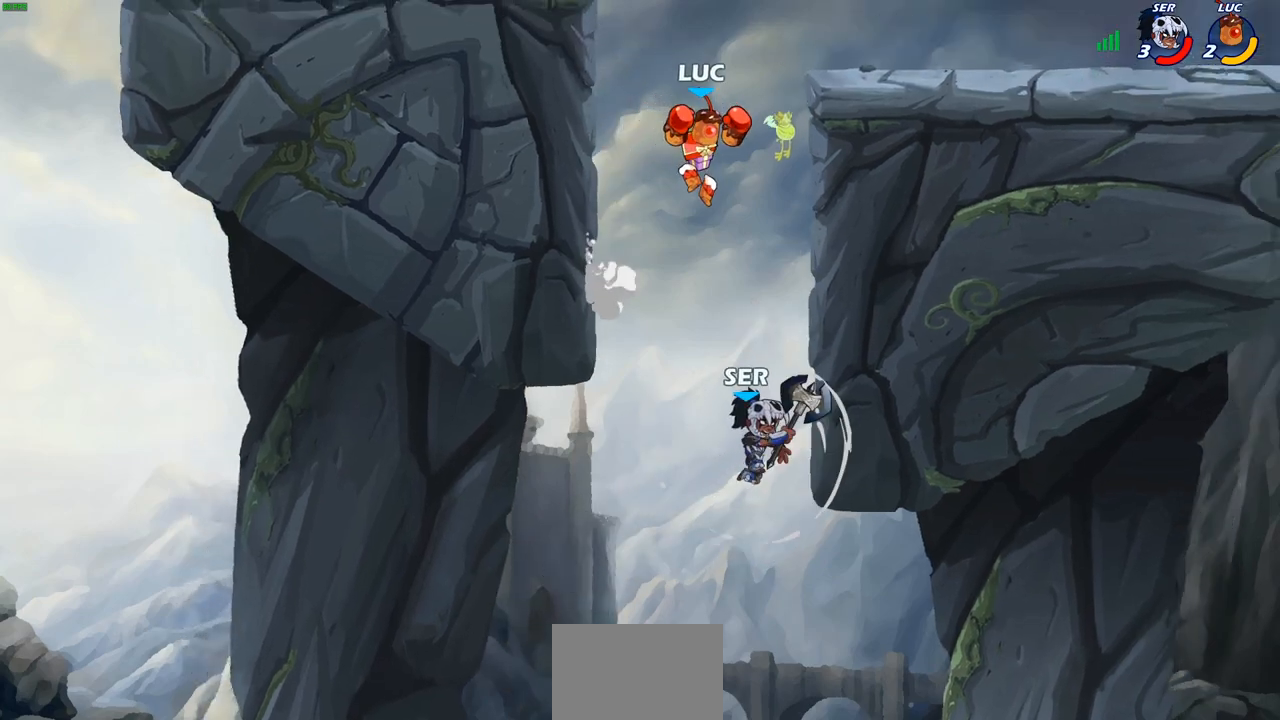
{"buttons": [], "left_stick": "center", "right_stick": "center", "events": [[33, "CIRCLE", "down"], [350, "CIRCLE", "up"], [450, "left_stick", "down-left"], [500, "left_stick", "center"]]}
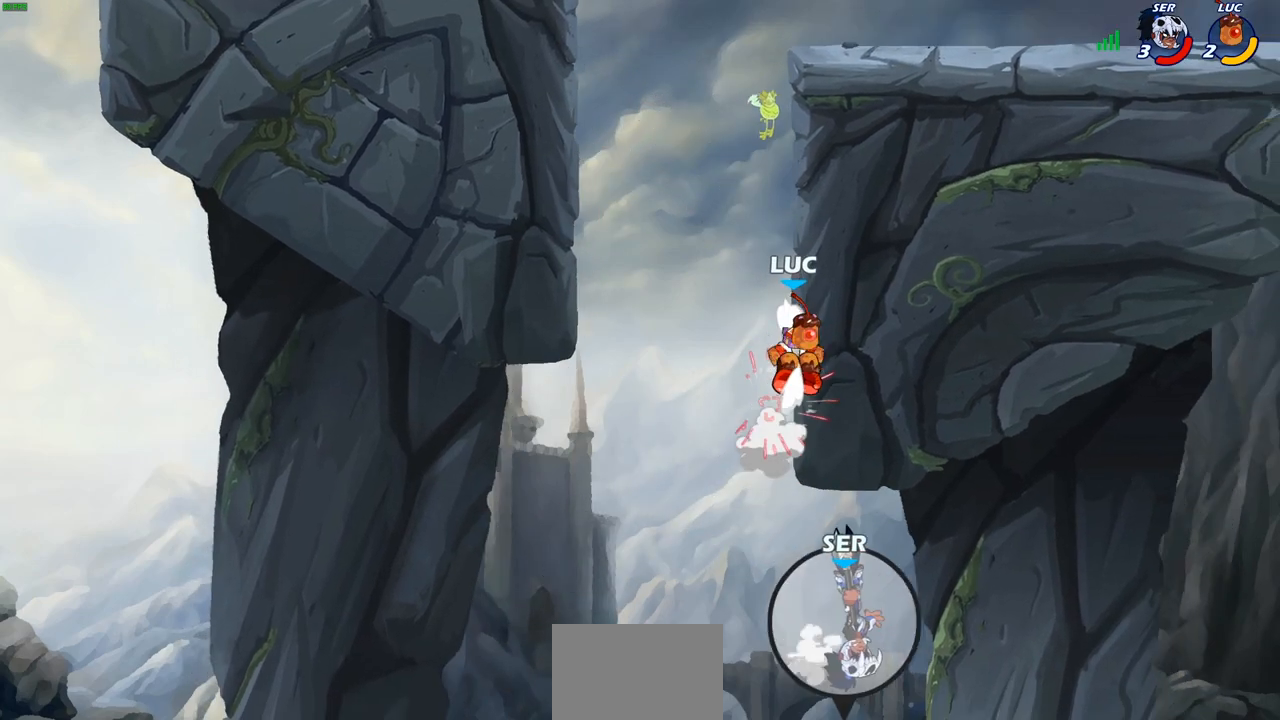
{"buttons": ["CROSS"], "left_stick": "left", "right_stick": "center", "events": [[117, "CROSS", "down"], [117, "left_stick", "right"], [233, "left_stick", "left"], [283, "CROSS", "up"], [417, "CROSS", "down"]]}
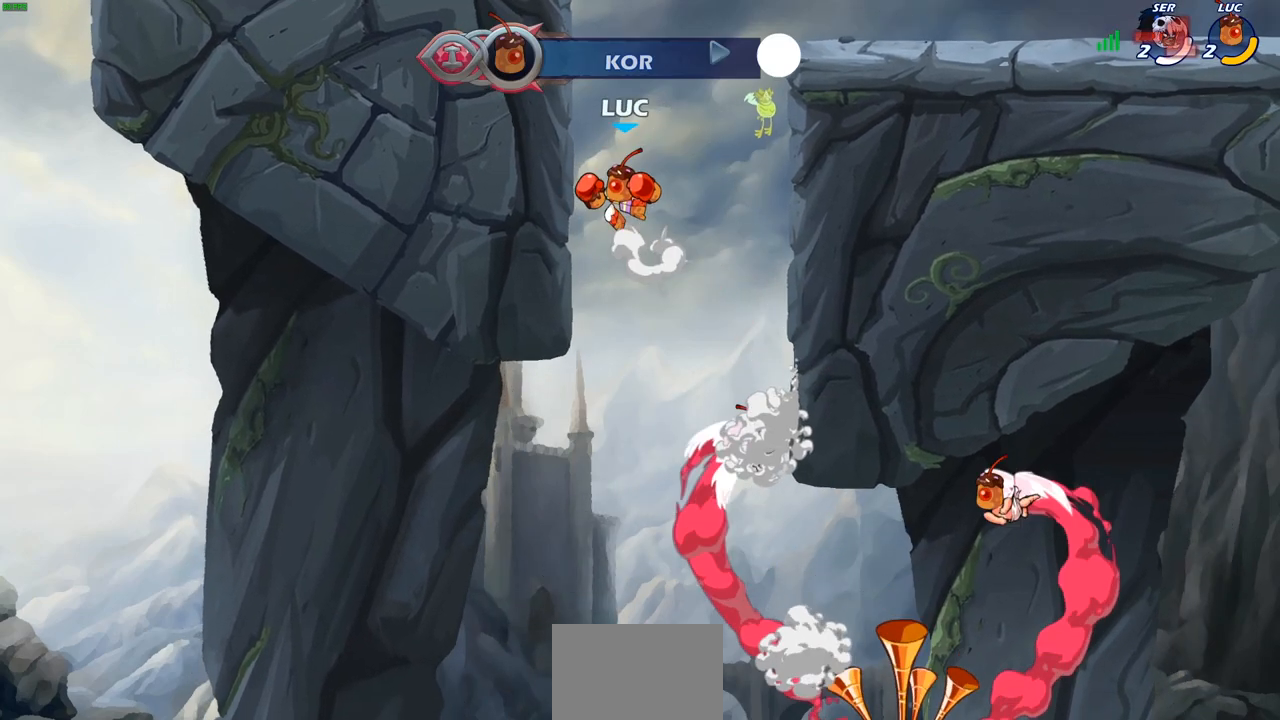
{"buttons": [], "left_stick": "up-right", "right_stick": "center", "events": [[133, "CROSS", "up"], [200, "left_stick", "up-right"], [283, "CROSS", "down"], [467, "CROSS", "up"]]}
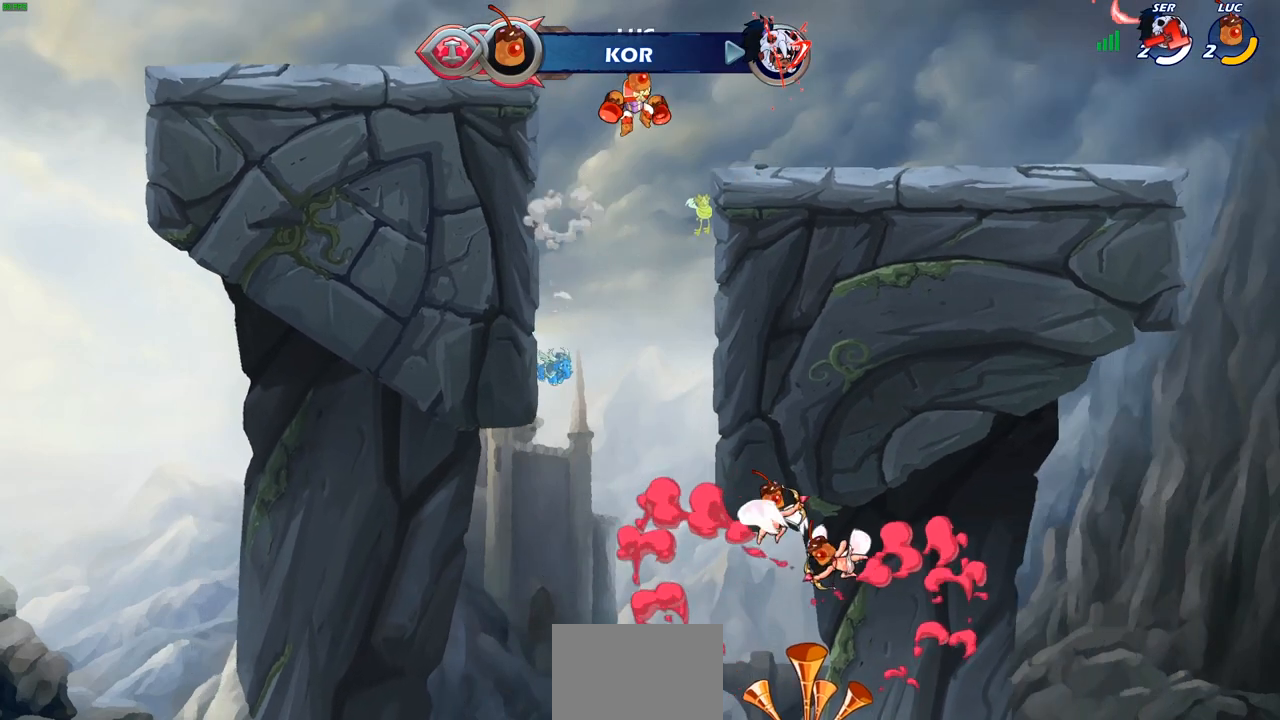
{"buttons": ["R2"], "left_stick": "up-right", "right_stick": "center", "events": [[50, "left_stick", "down-right"], [450, "left_stick", "up-right"], [467, "R2", "down"]]}
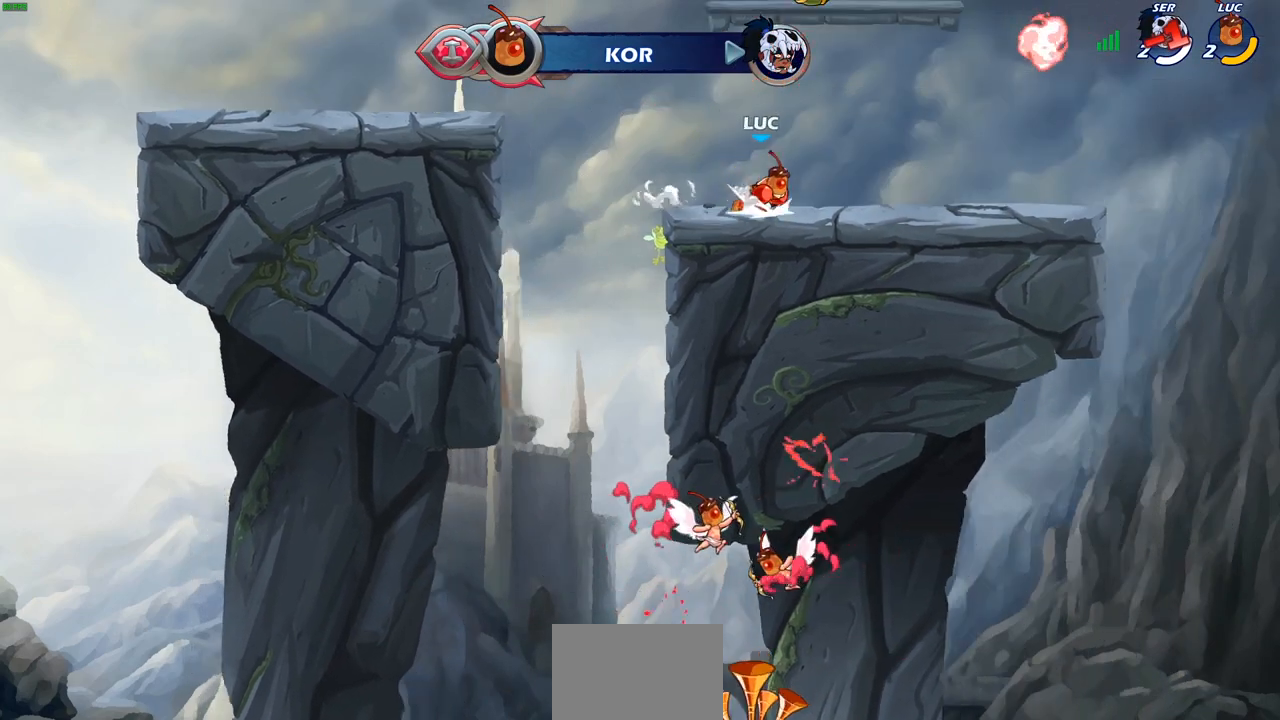
{"buttons": [], "left_stick": "center", "right_stick": "center", "events": [[33, "left_stick", "center"], [67, "CIRCLE", "down"], [83, "R2", "up"], [167, "CIRCLE", "up"]]}